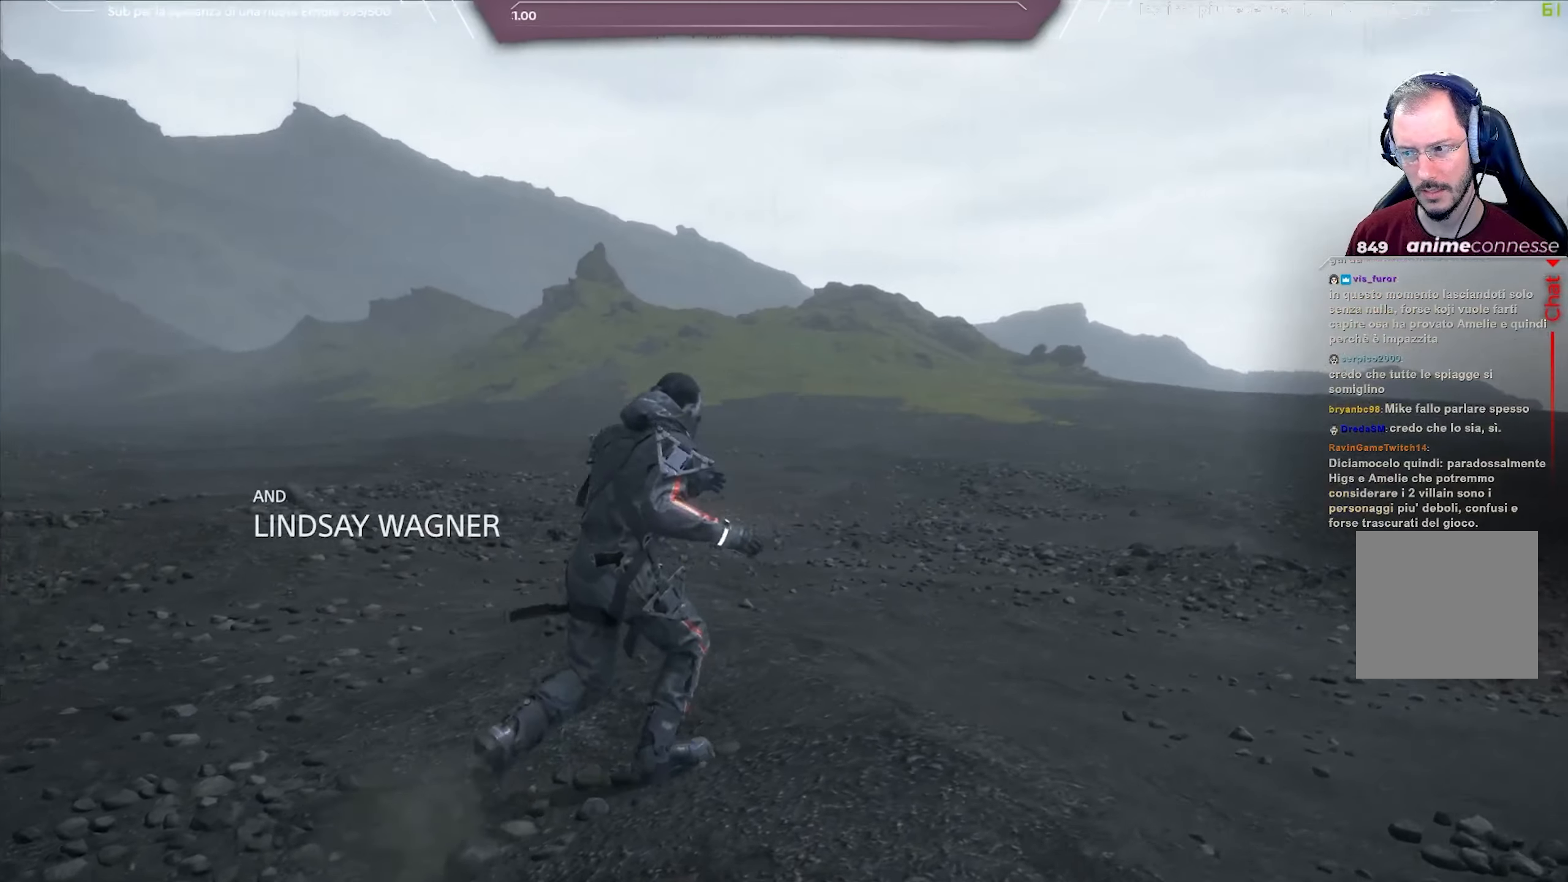
Gameplay with a controller (Xbox layout); each line is a JSON object with the inputs held at the frame after it. "events" lists button and stick changes between this image and that frame as [ms after this image, input, new state], when the widget could be followed in between.
{"buttons": [], "left_stick": "right", "right_stick": "left", "events": []}
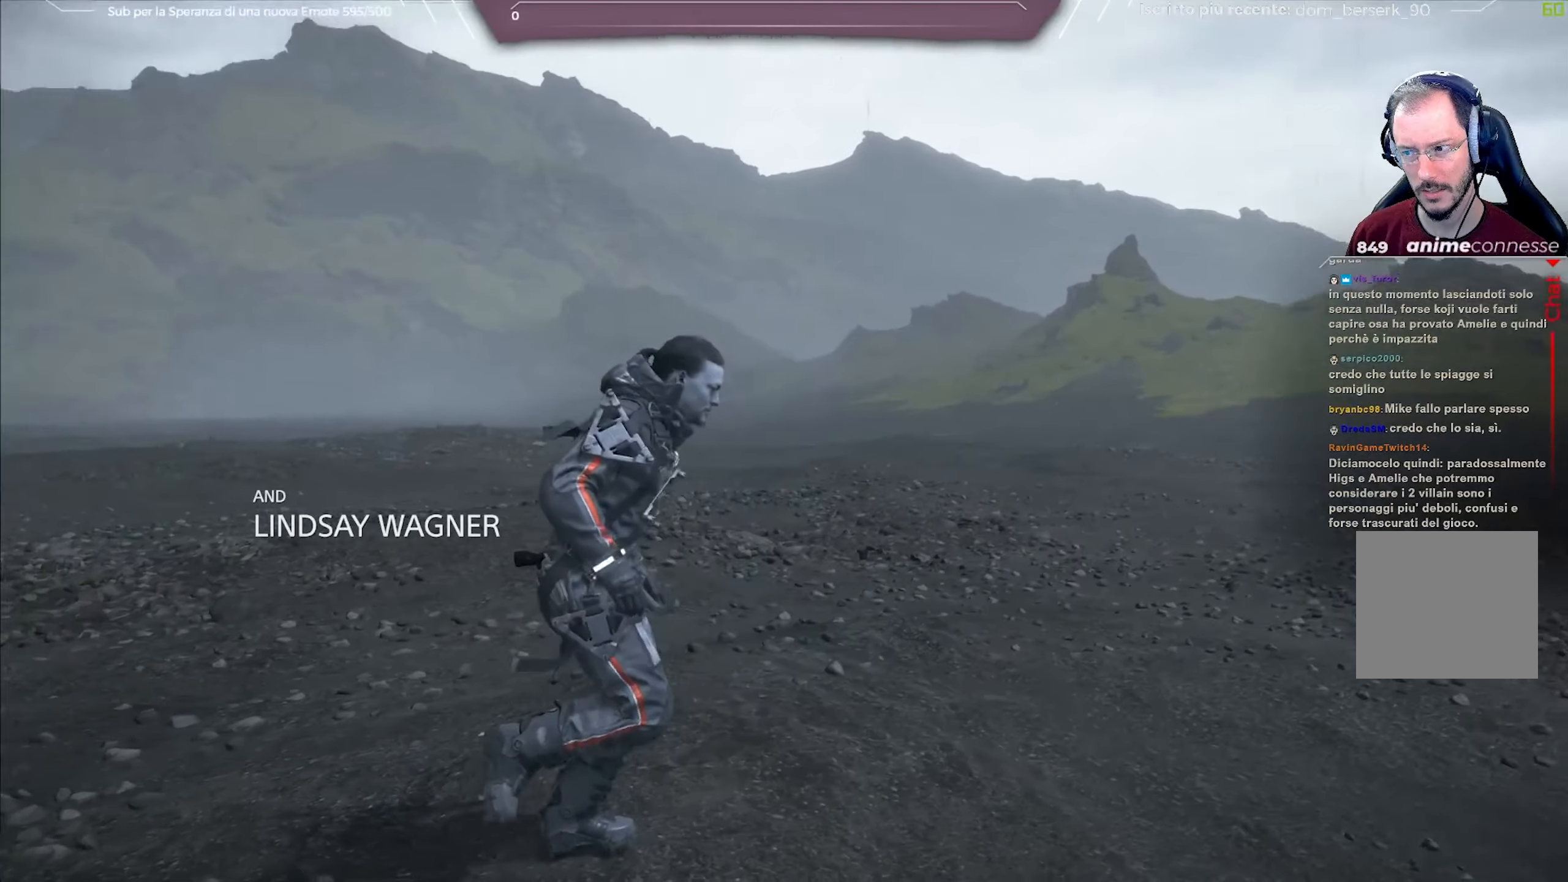
{"buttons": [], "left_stick": "down-right", "right_stick": "left", "events": [[100, "left_stick", "down-right"]]}
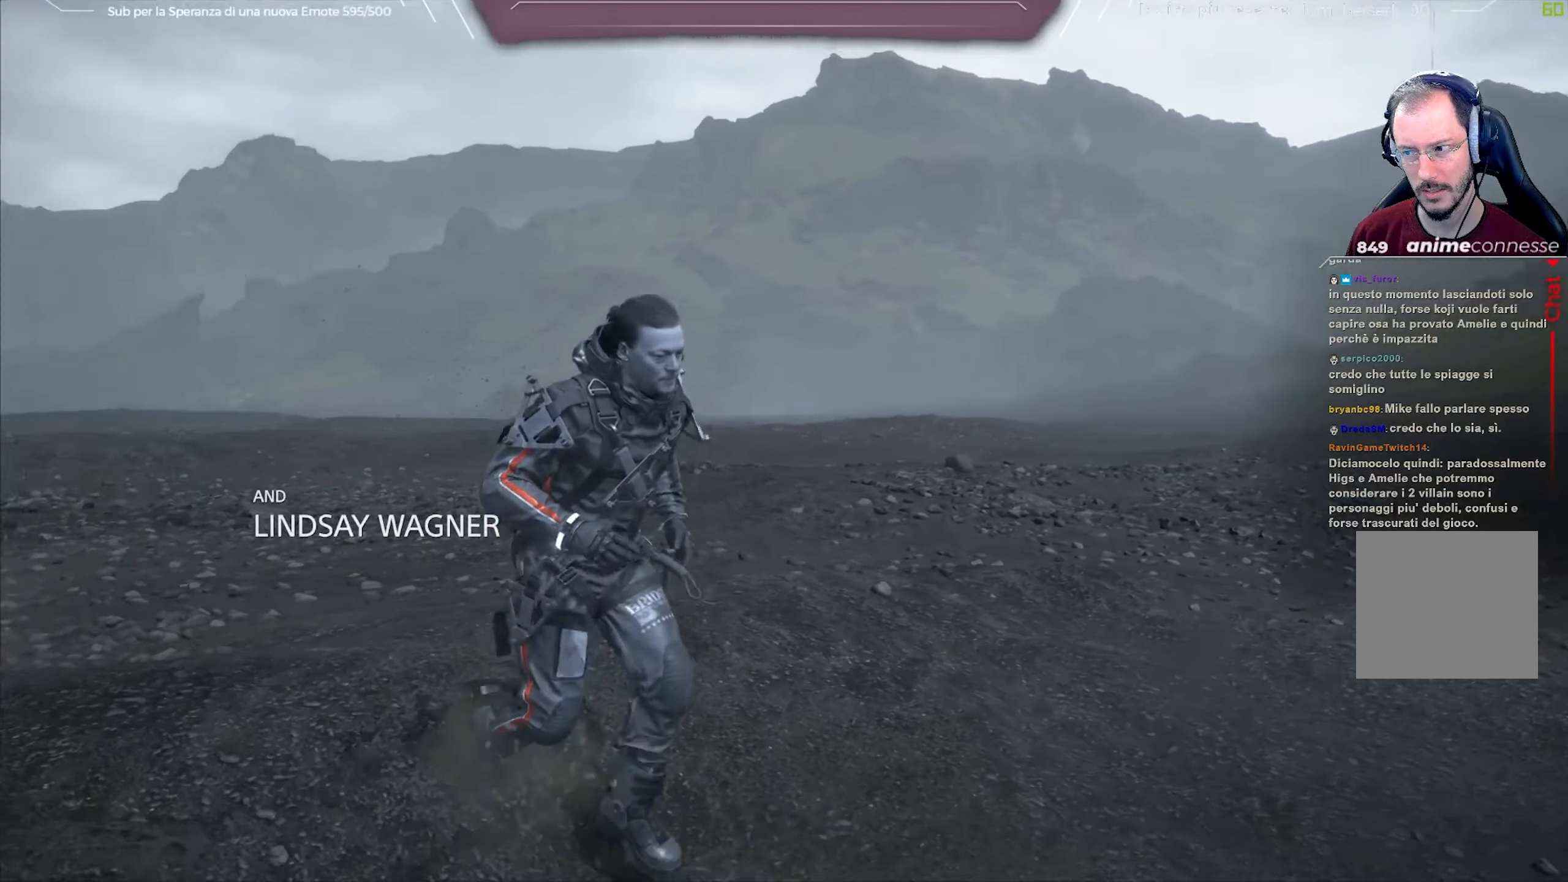
{"buttons": [], "left_stick": "down-right", "right_stick": "left", "events": []}
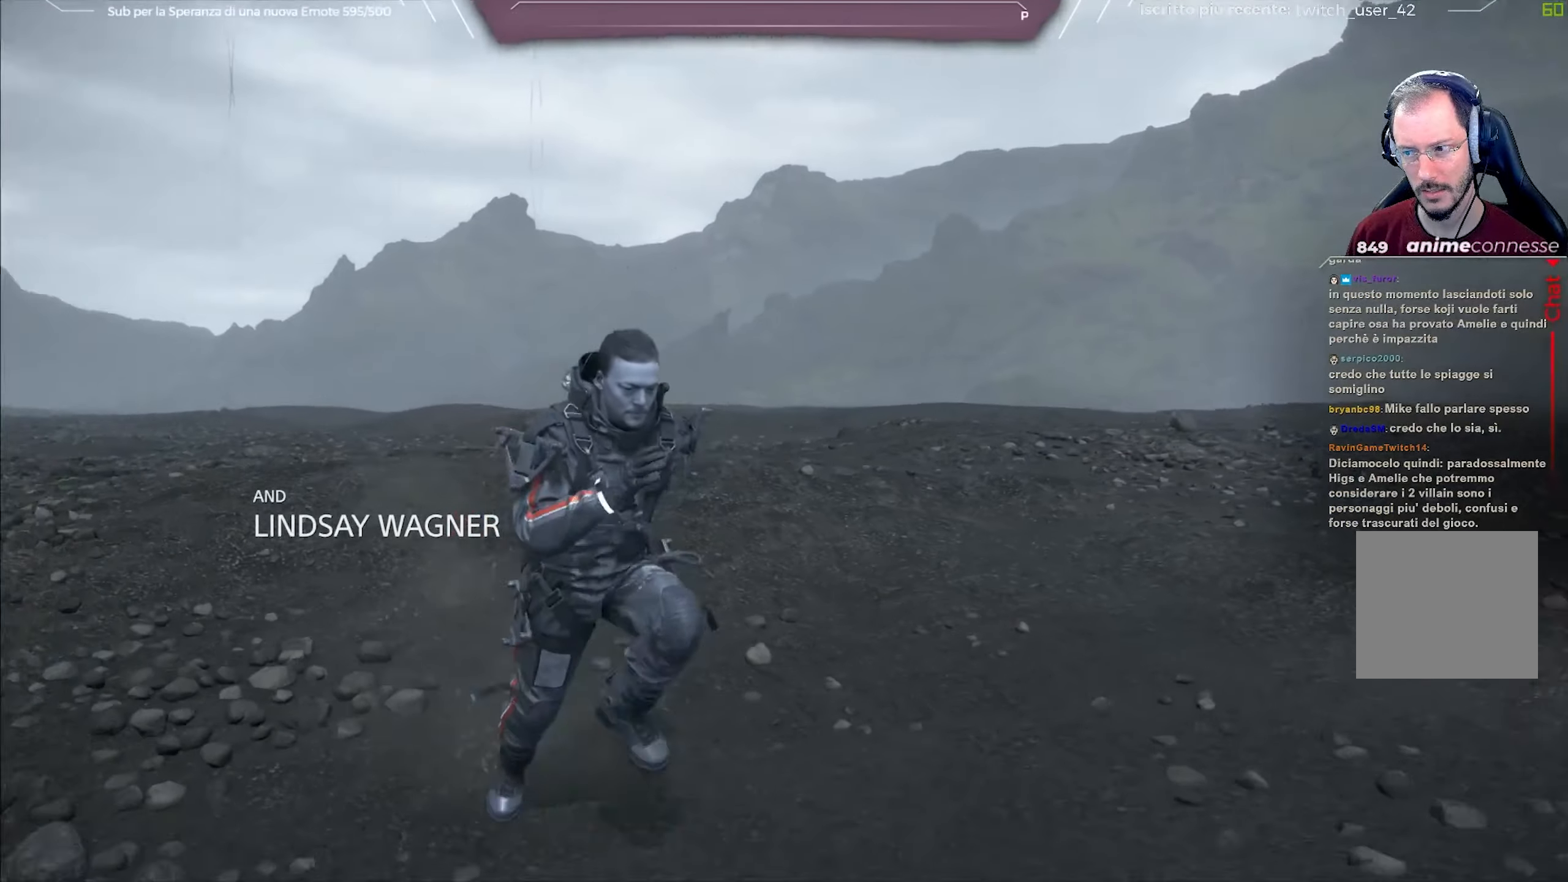
{"buttons": [], "left_stick": "down-right", "right_stick": "left", "events": []}
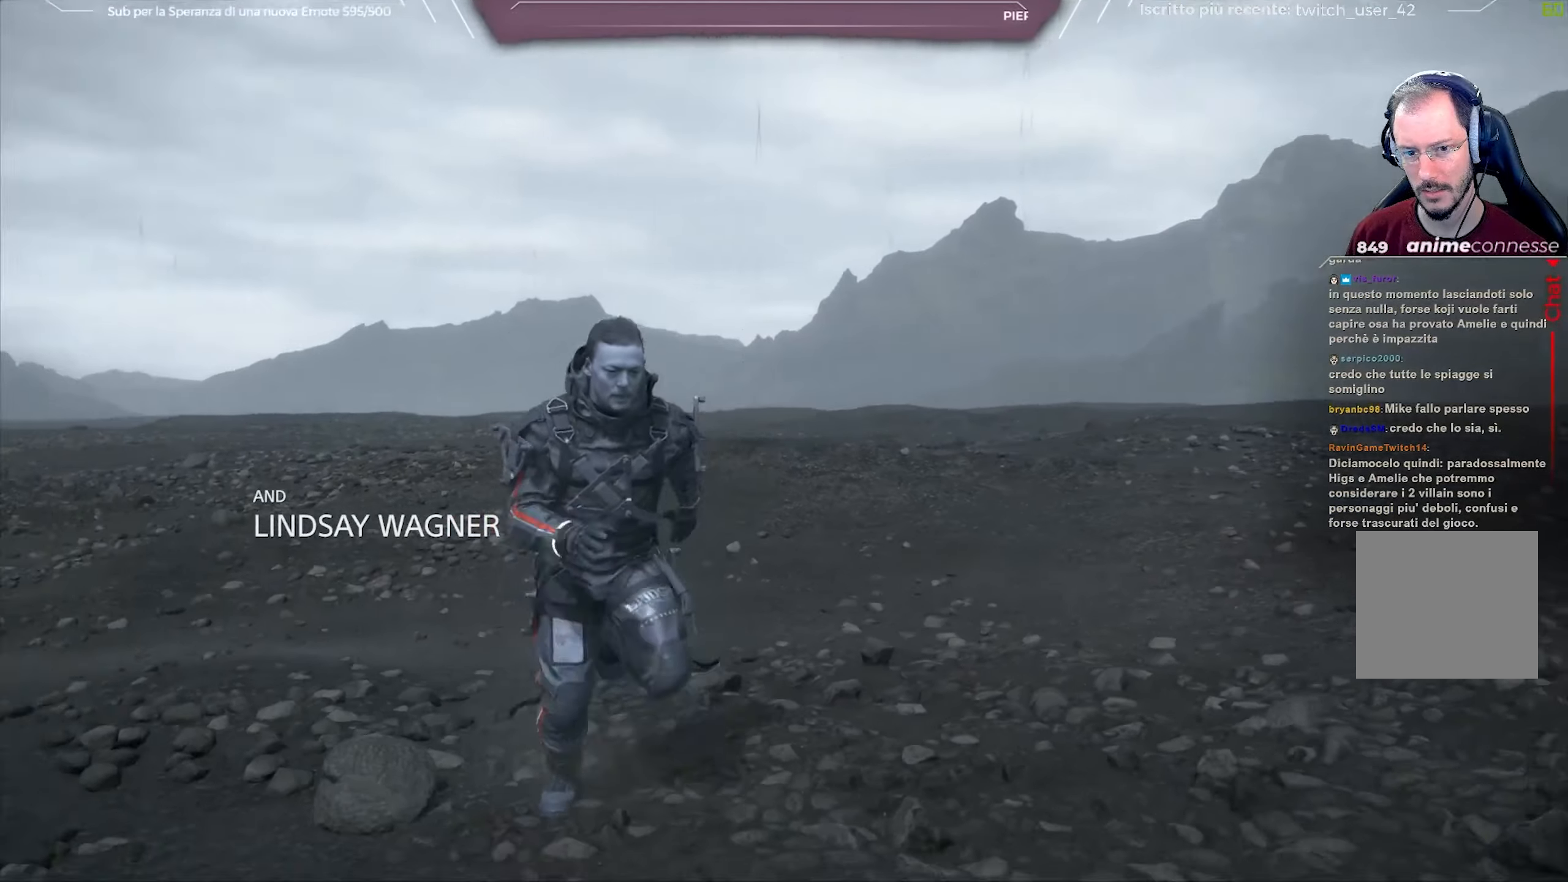
{"buttons": [], "left_stick": "down", "right_stick": "center", "events": [[300, "right_stick", "center"], [383, "left_stick", "down"]]}
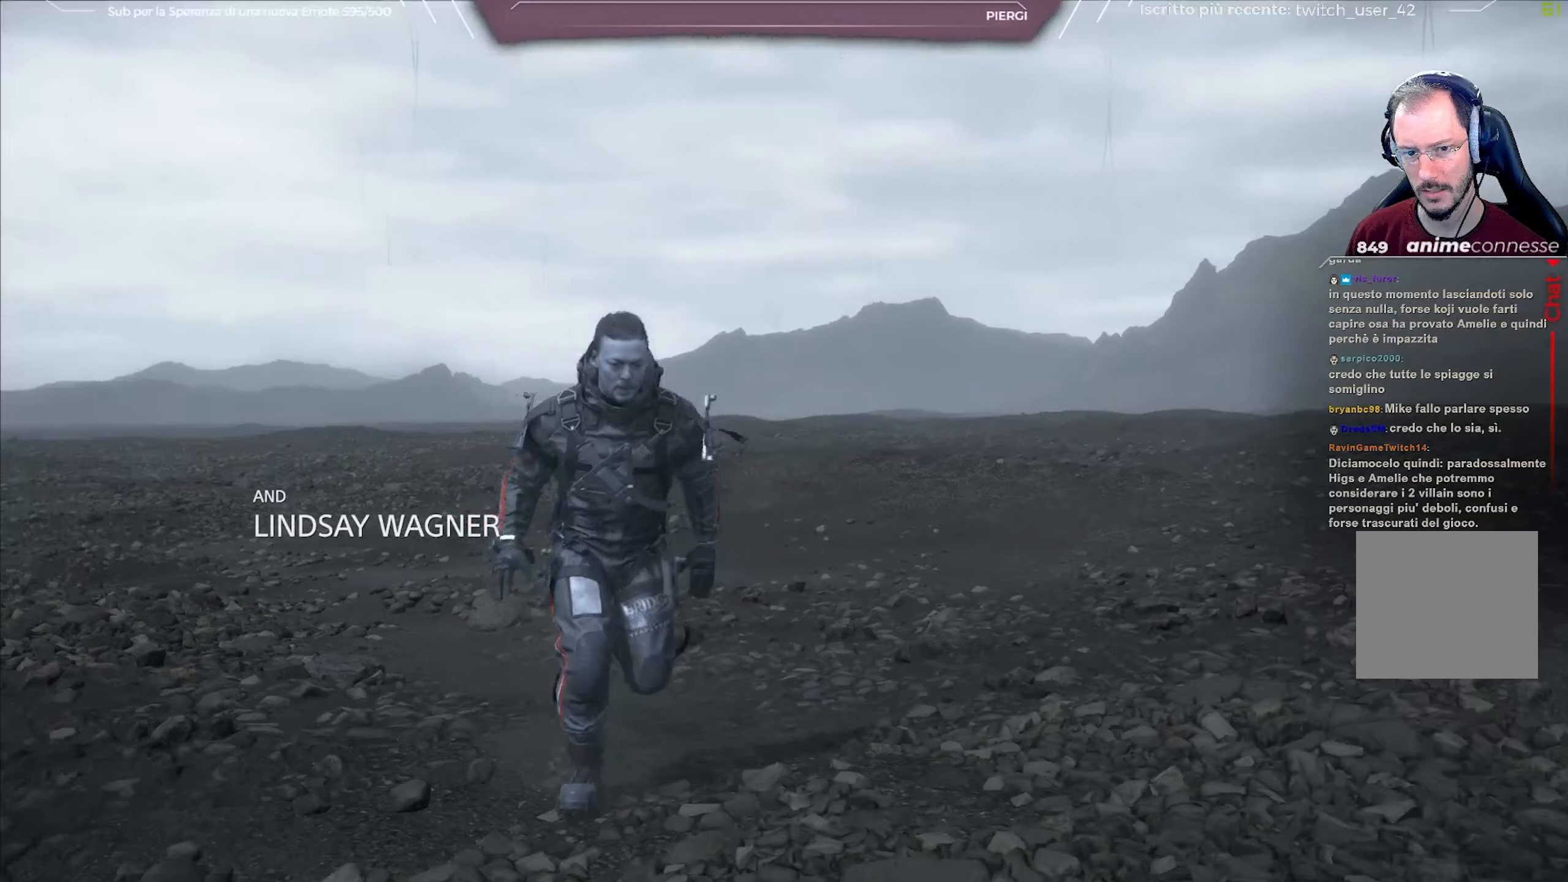
{"buttons": [], "left_stick": "down", "right_stick": "center", "events": []}
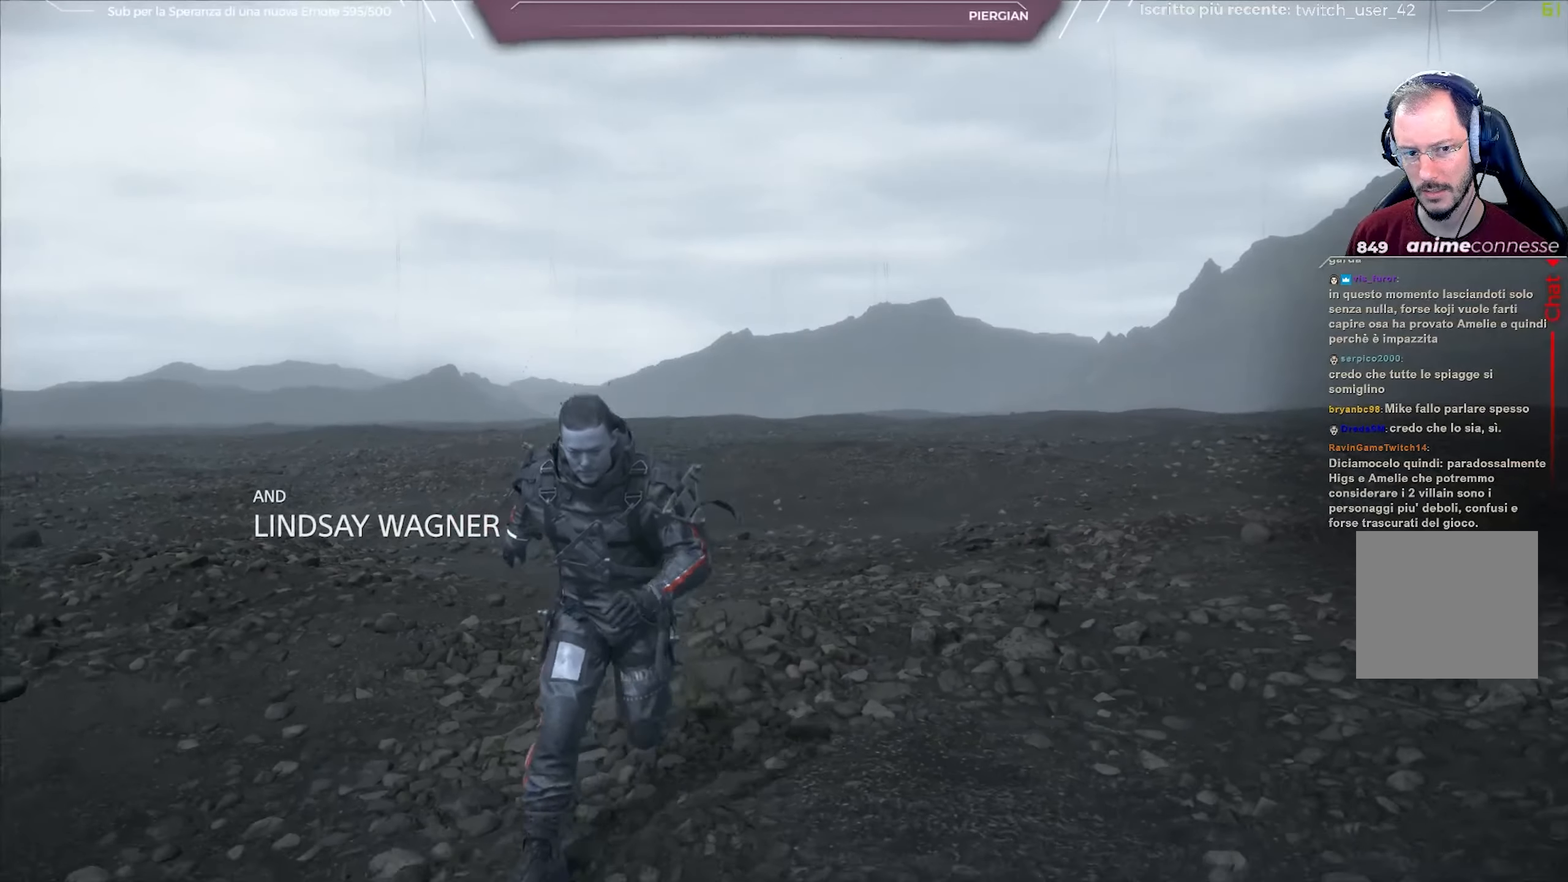
{"buttons": ["SELECT"], "left_stick": "down", "right_stick": "center", "events": [[433, "SELECT", "down"]]}
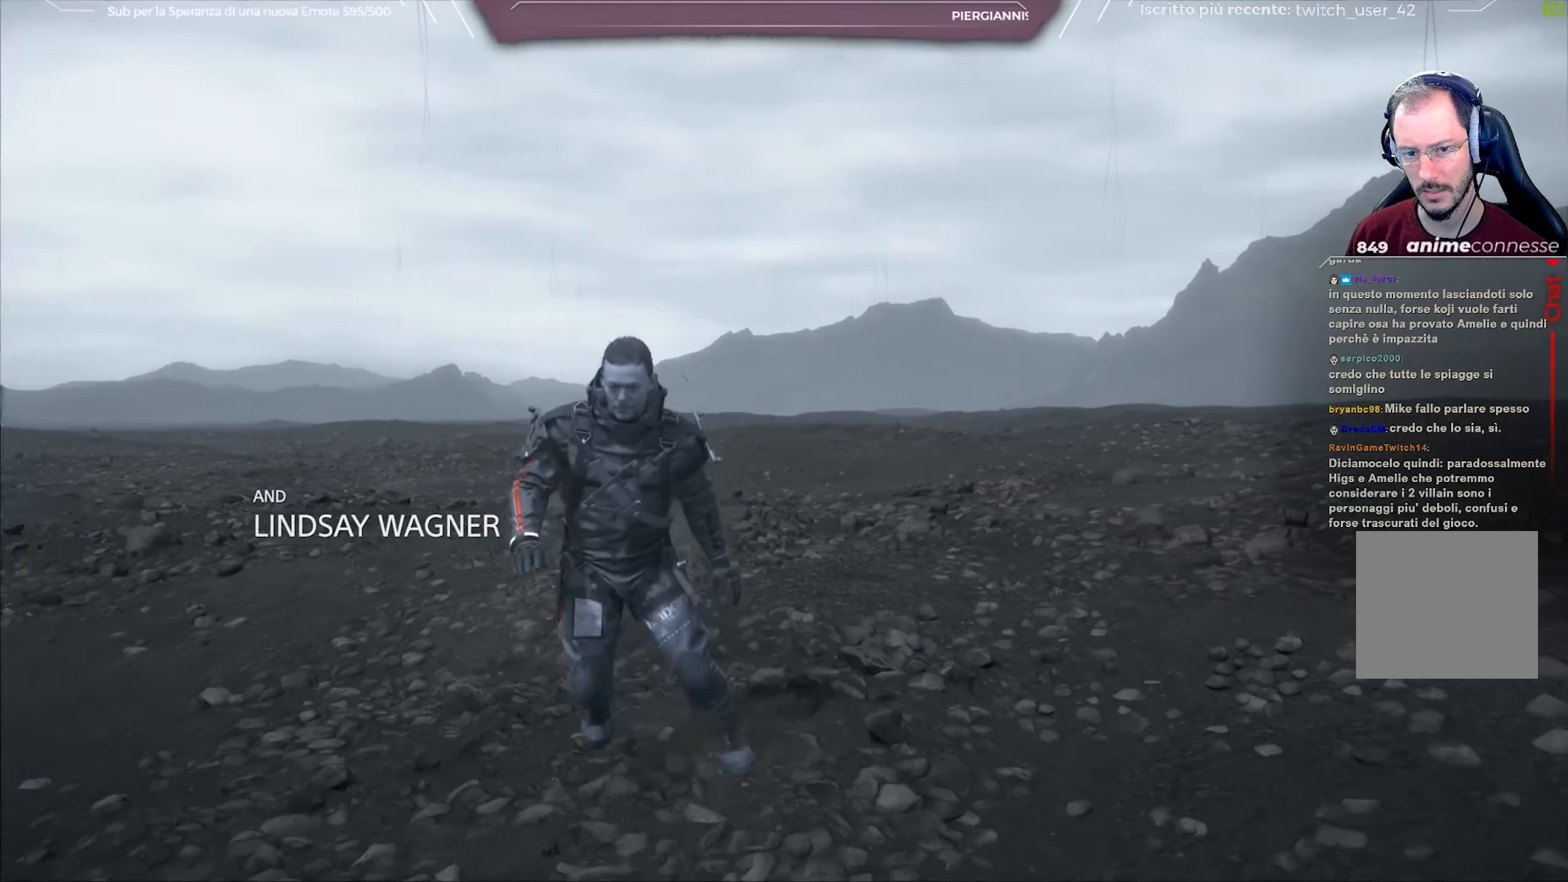
{"buttons": ["SELECT"], "left_stick": "down", "right_stick": "center", "events": []}
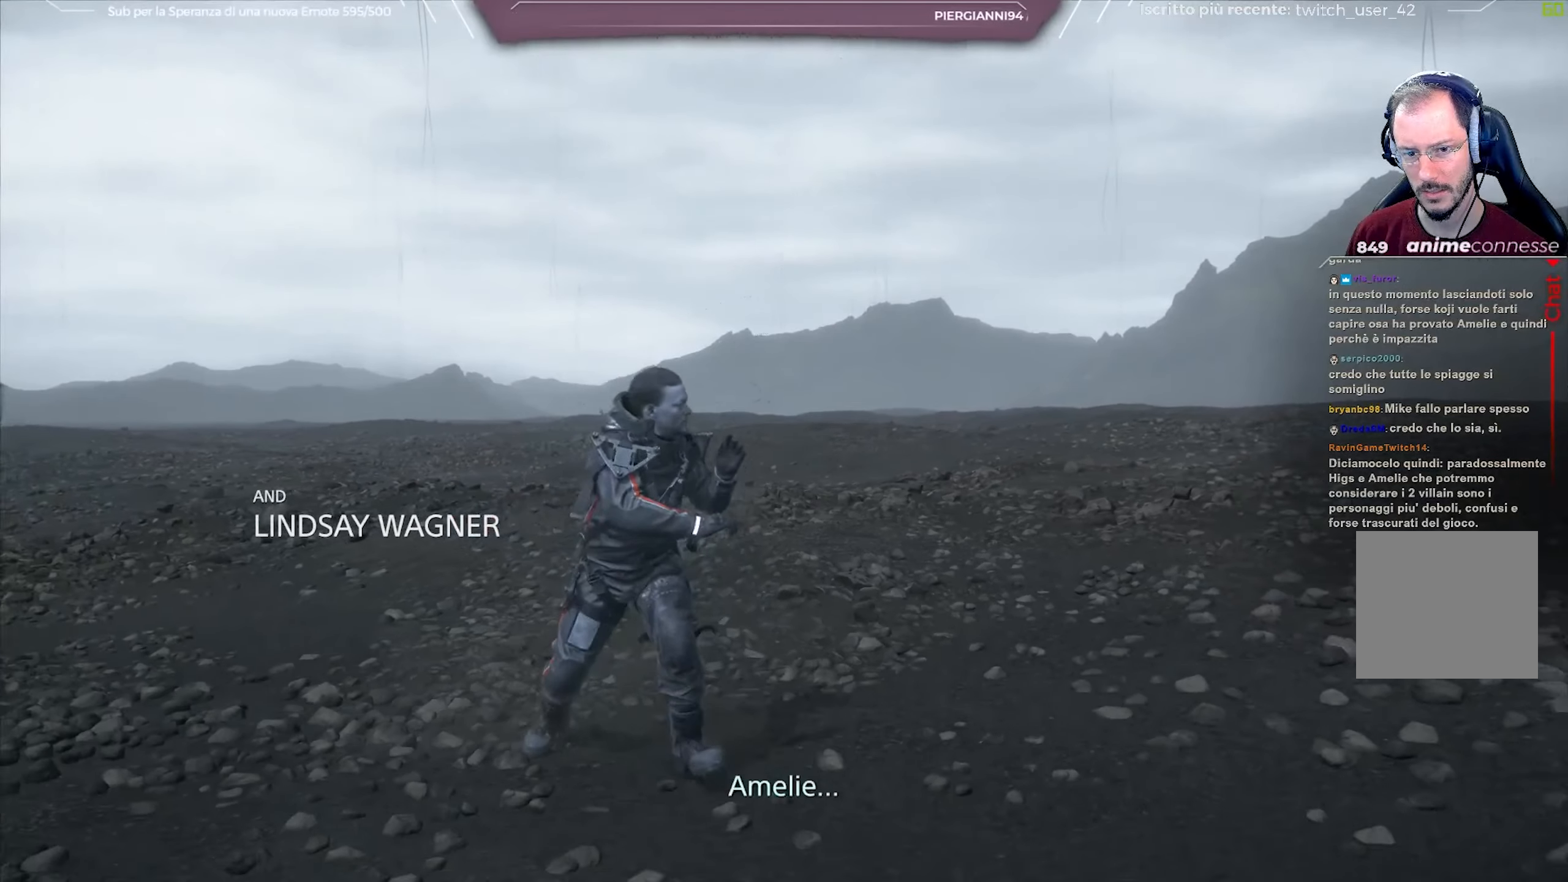
{"buttons": [], "left_stick": "down", "right_stick": "center", "events": [[433, "SELECT", "up"]]}
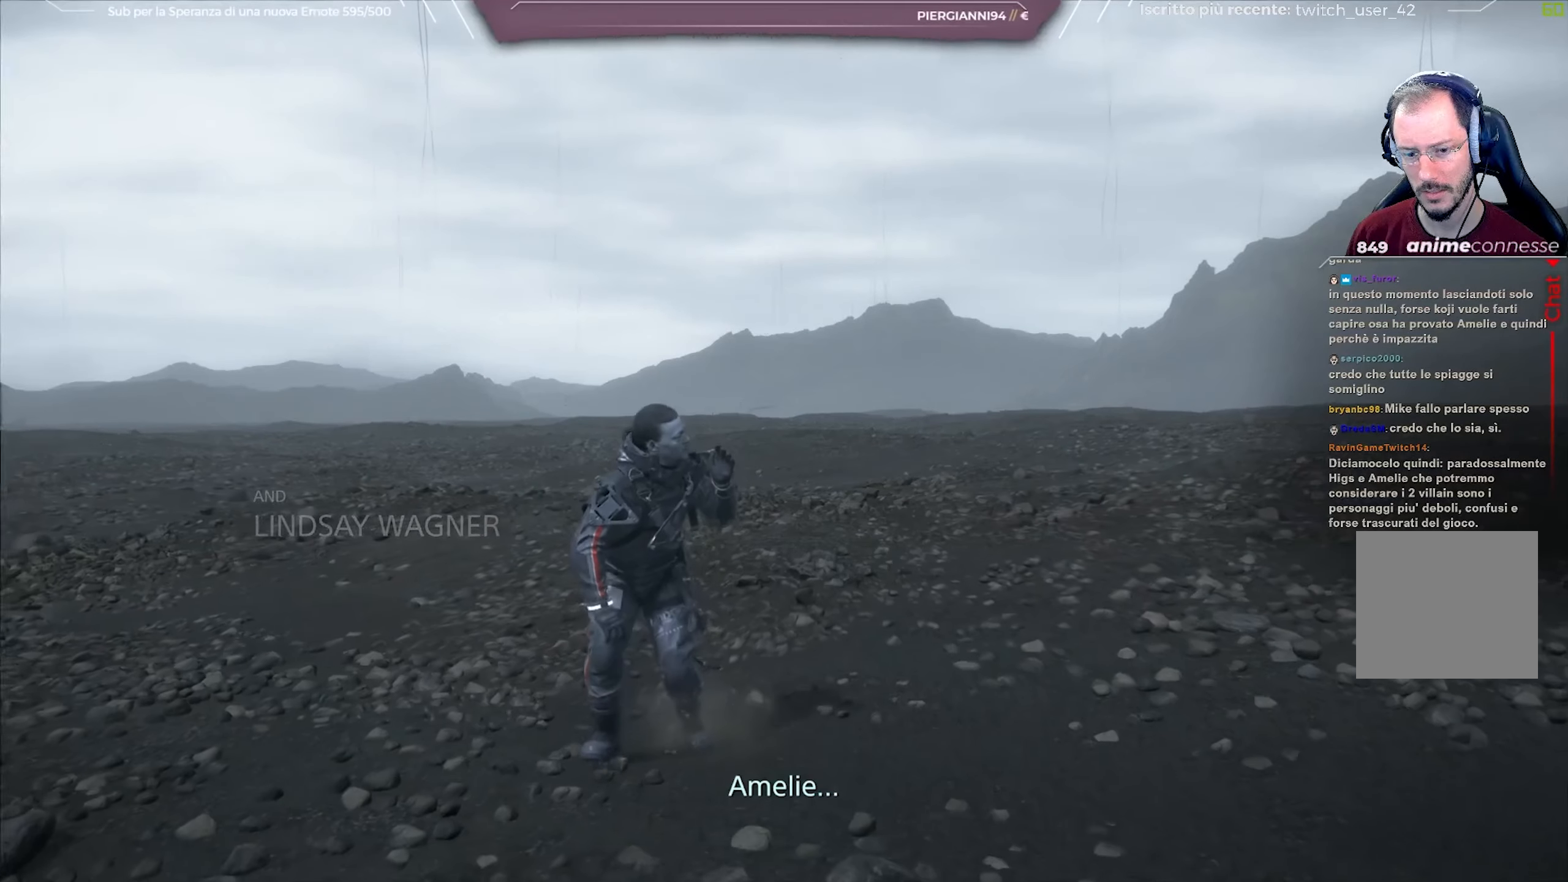
{"buttons": [], "left_stick": "down", "right_stick": "center", "events": []}
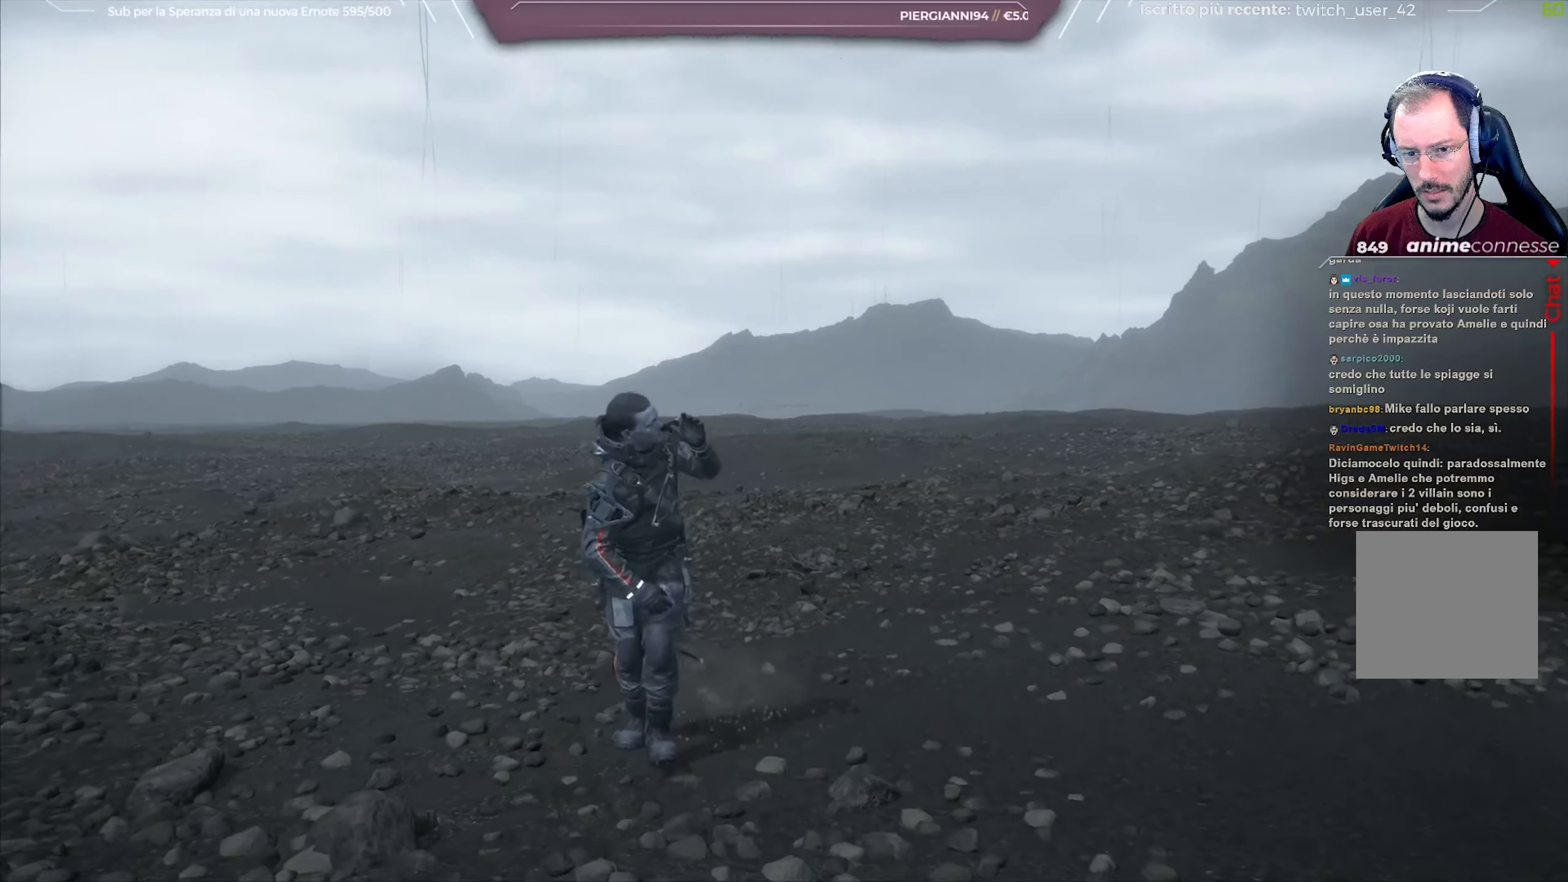
{"buttons": [], "left_stick": "down", "right_stick": "left", "events": [[350, "right_stick", "left"]]}
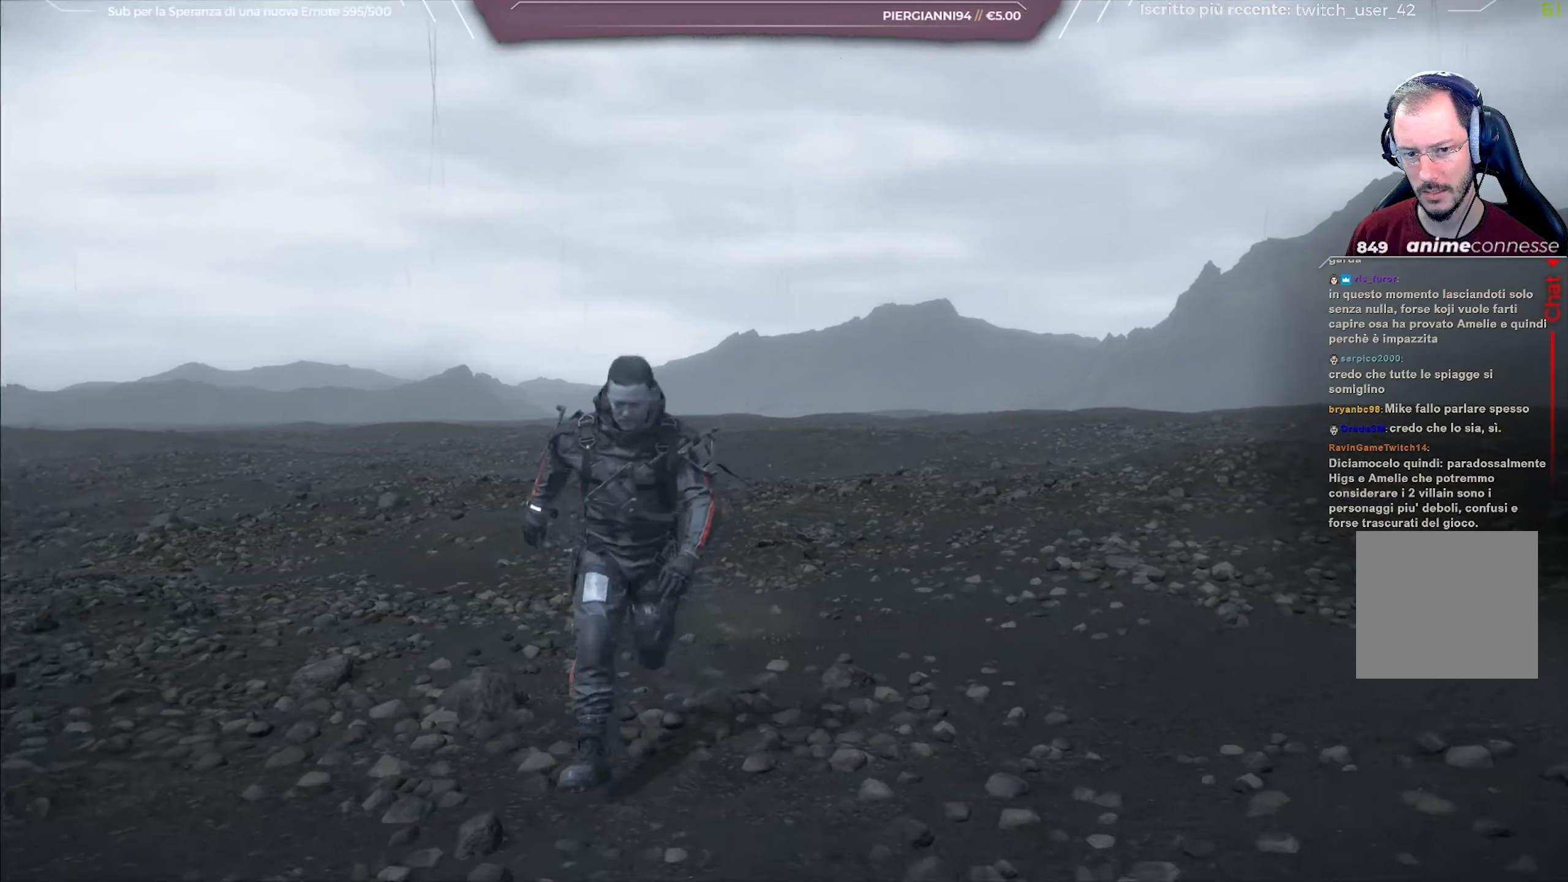
{"buttons": [], "left_stick": "down", "right_stick": "center", "events": [[300, "right_stick", "center"]]}
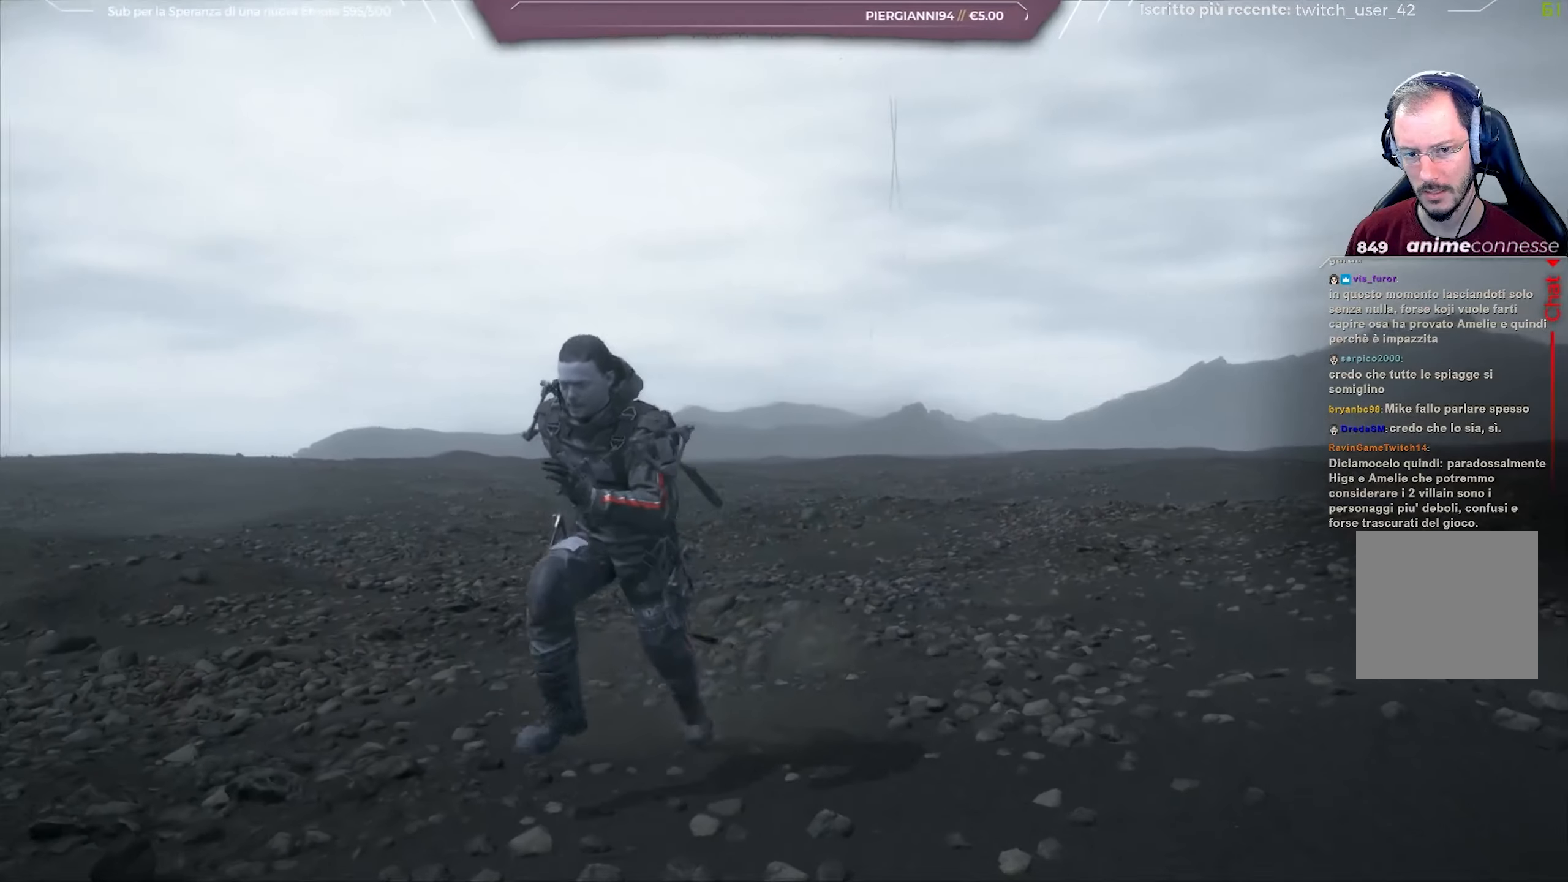
{"buttons": [], "left_stick": "down-left", "right_stick": "center", "events": [[17, "SELECT", "down"], [250, "SELECT", "up"], [383, "left_stick", "down-left"]]}
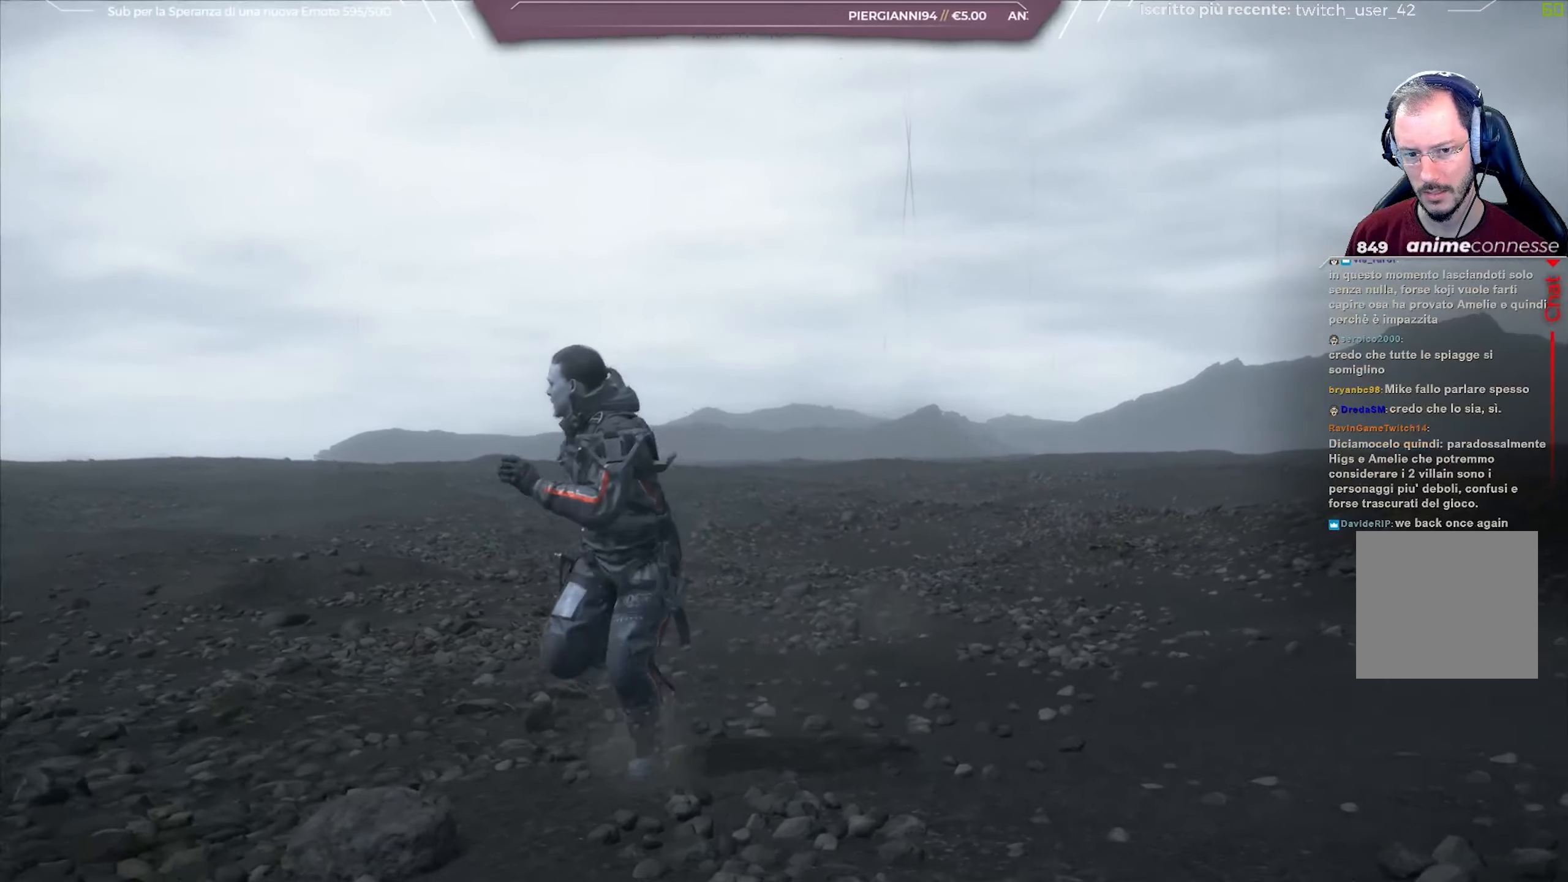
{"buttons": [], "left_stick": "down-left", "right_stick": "left", "events": [[133, "right_stick", "left"]]}
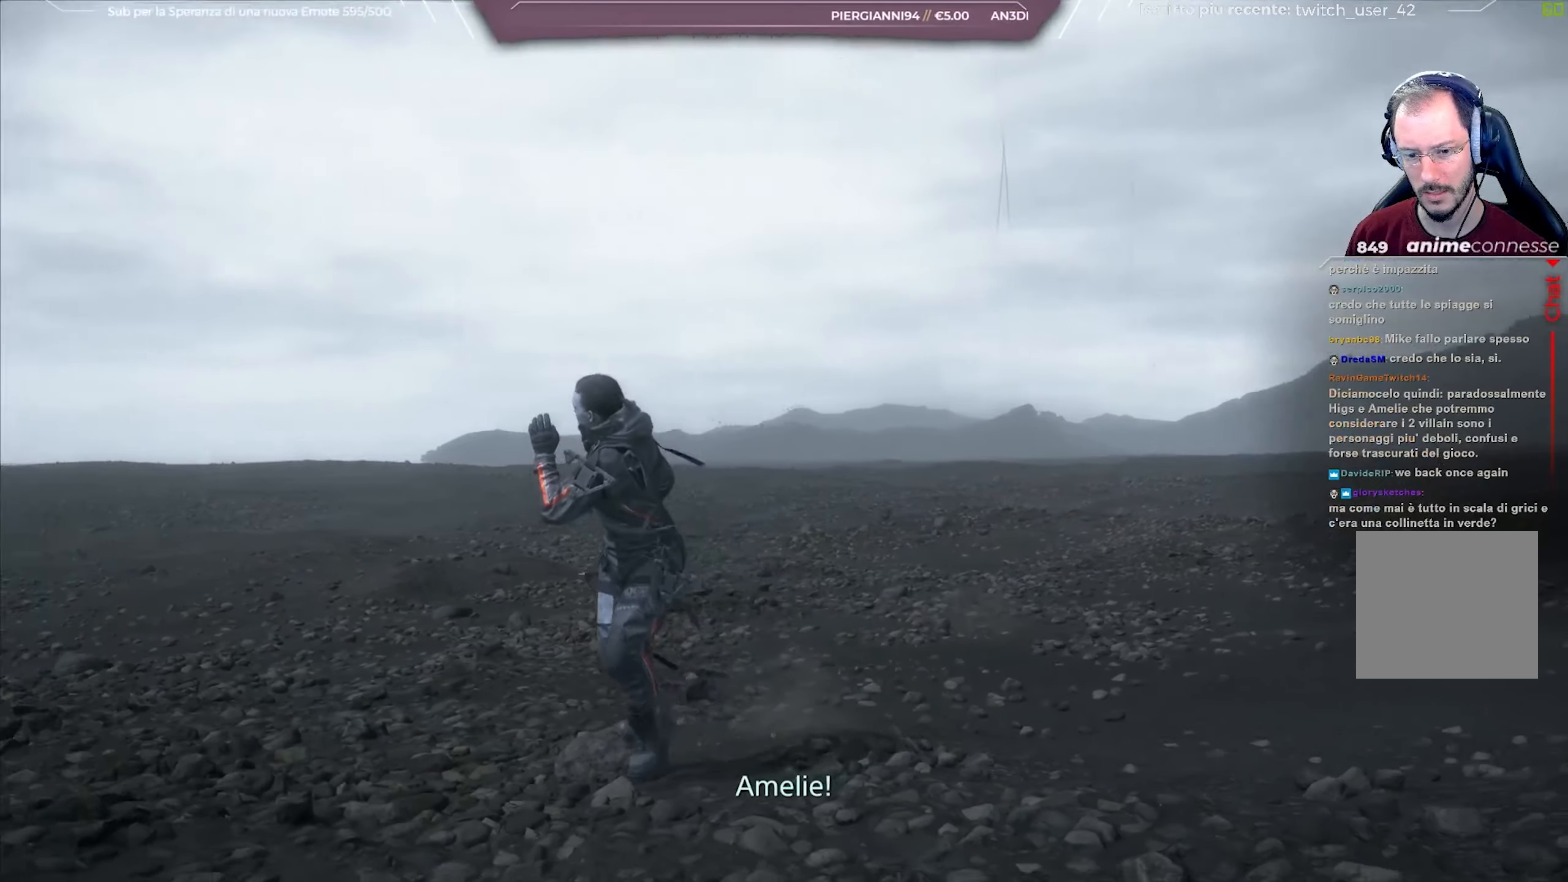
{"buttons": [], "left_stick": "down-left", "right_stick": "left", "events": []}
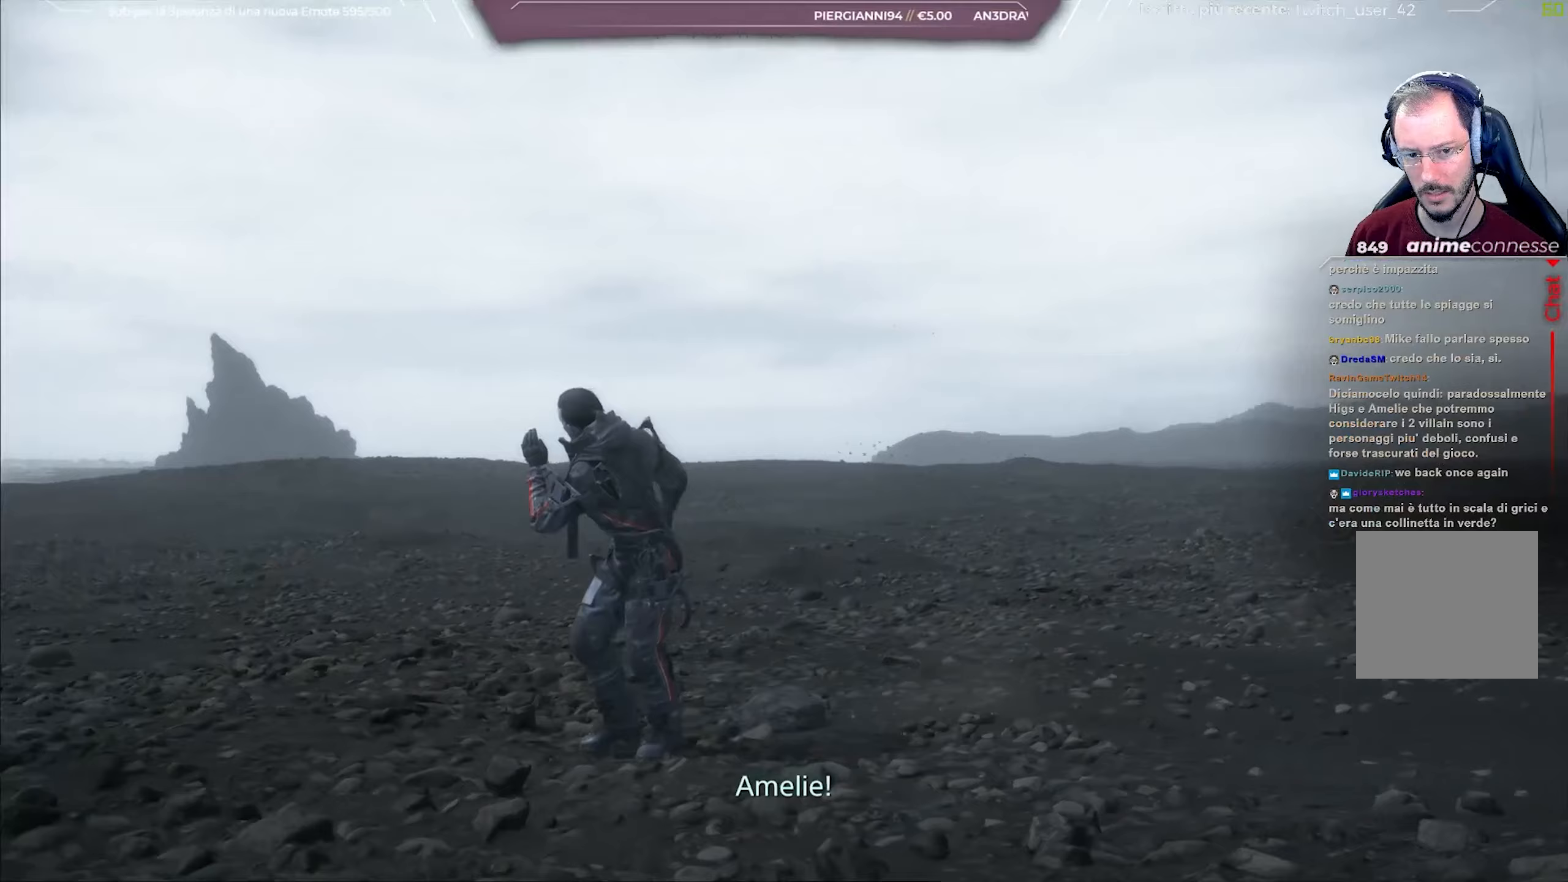
{"buttons": [], "left_stick": "left", "right_stick": "left", "events": [[117, "left_stick", "left"]]}
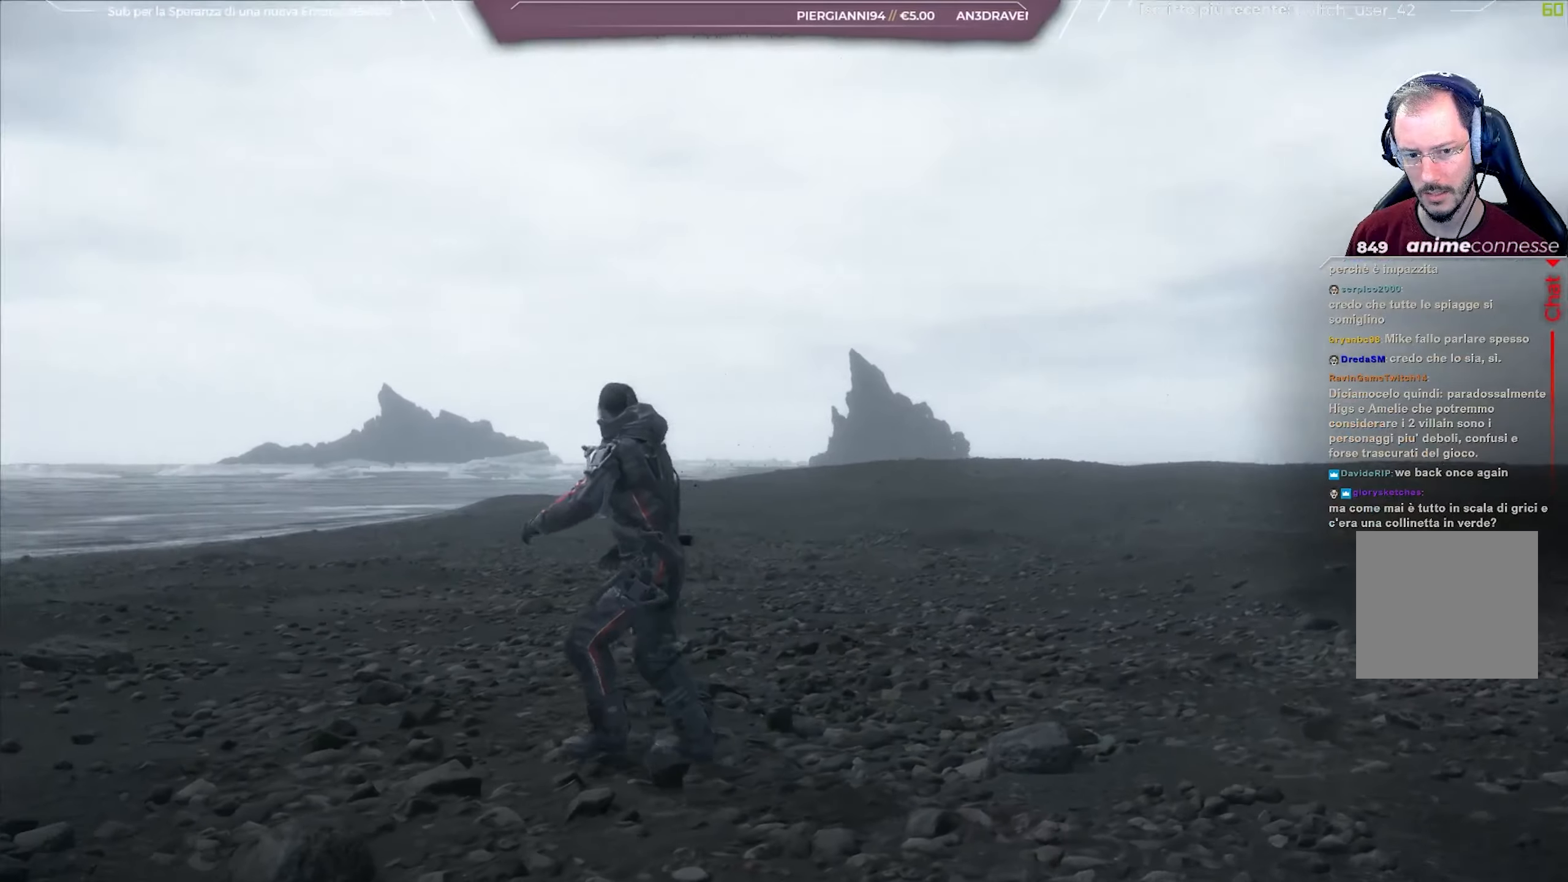
{"buttons": [], "left_stick": "up-left", "right_stick": "left", "events": [[433, "left_stick", "up-left"]]}
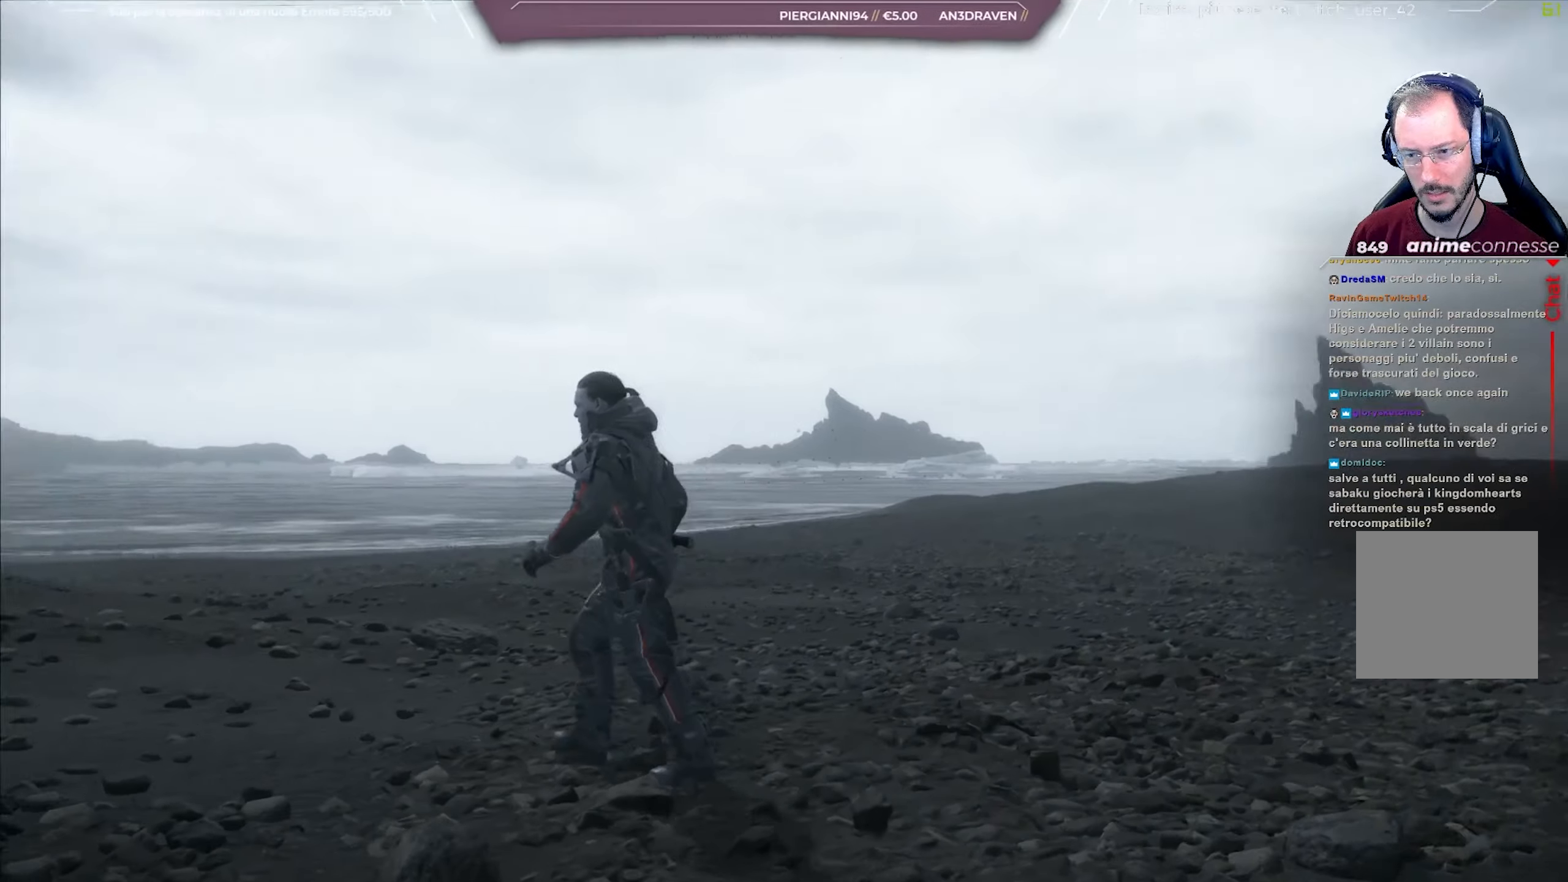
{"buttons": [], "left_stick": "up", "right_stick": "left", "events": [[417, "left_stick", "up"]]}
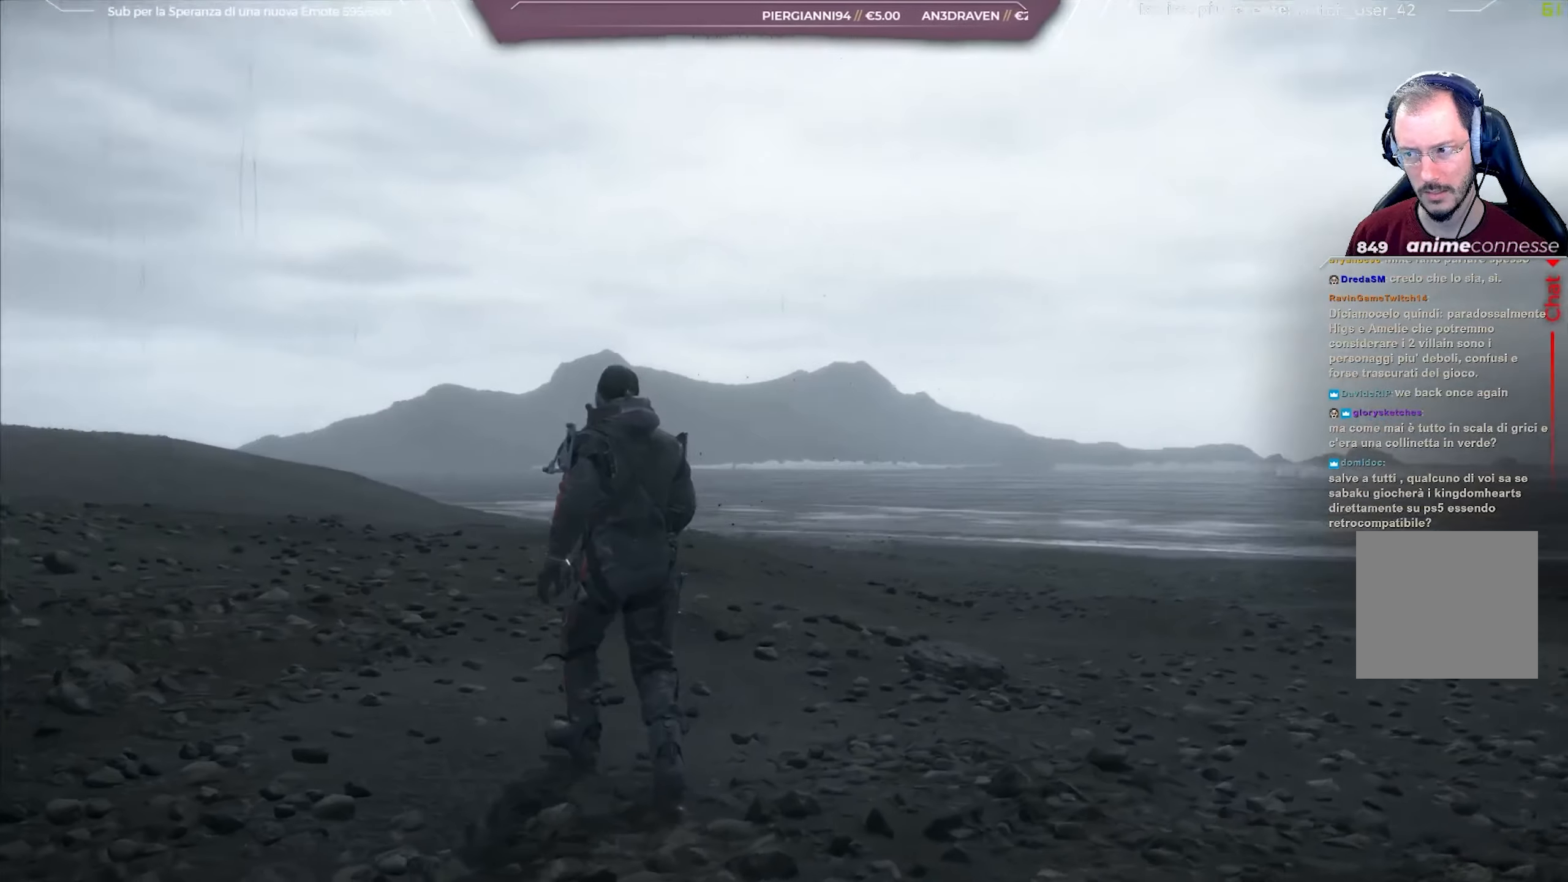
{"buttons": [], "left_stick": "up", "right_stick": "center", "events": [[217, "right_stick", "center"]]}
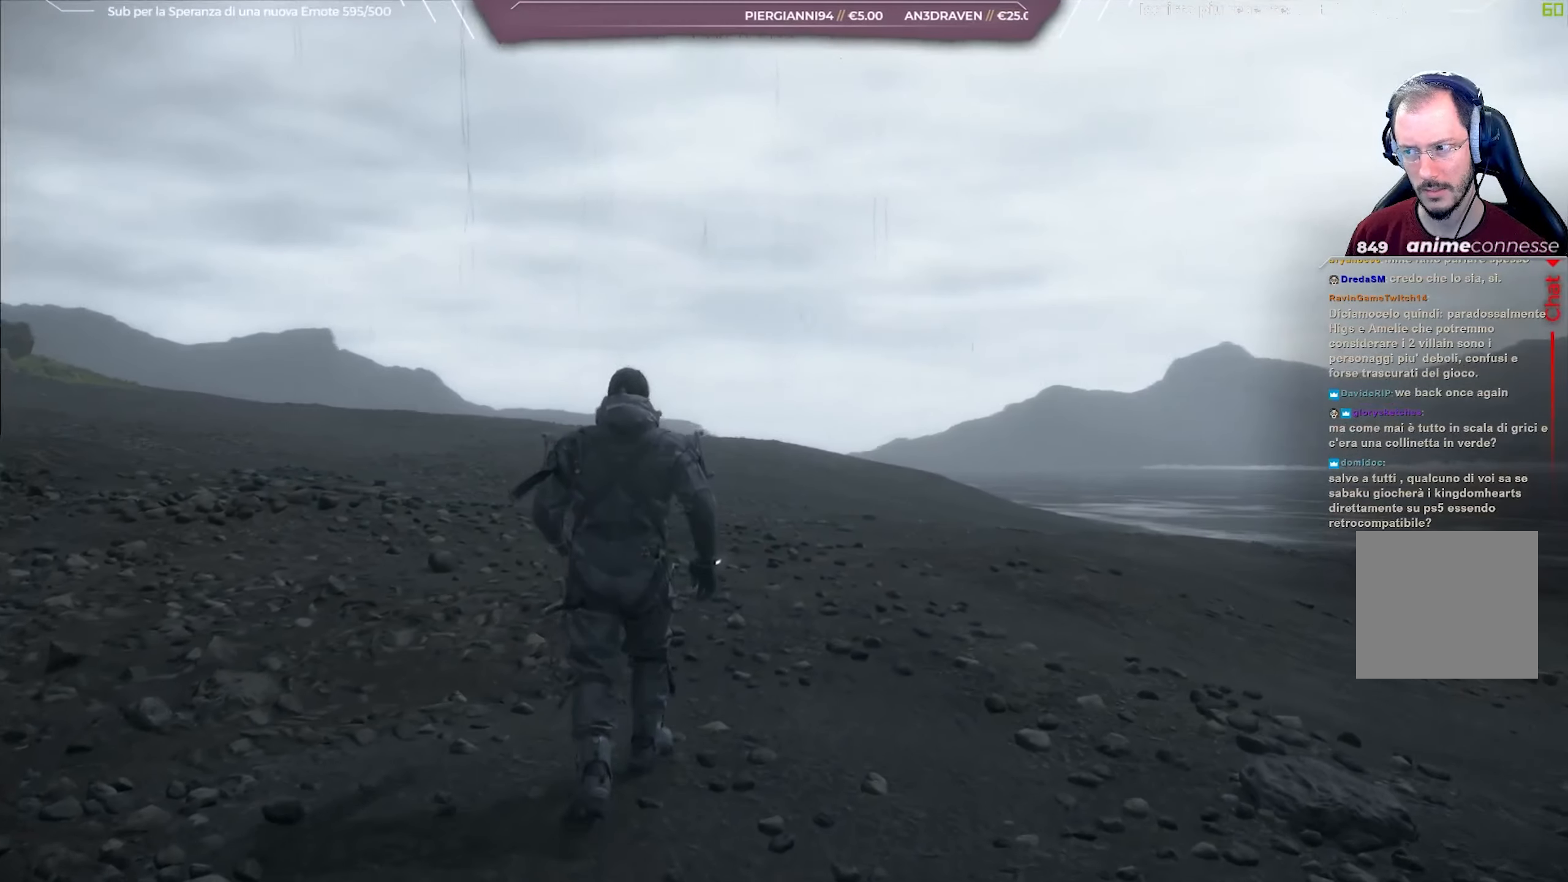
{"buttons": ["SELECT"], "left_stick": "up", "right_stick": "center", "events": [[467, "SELECT", "down"]]}
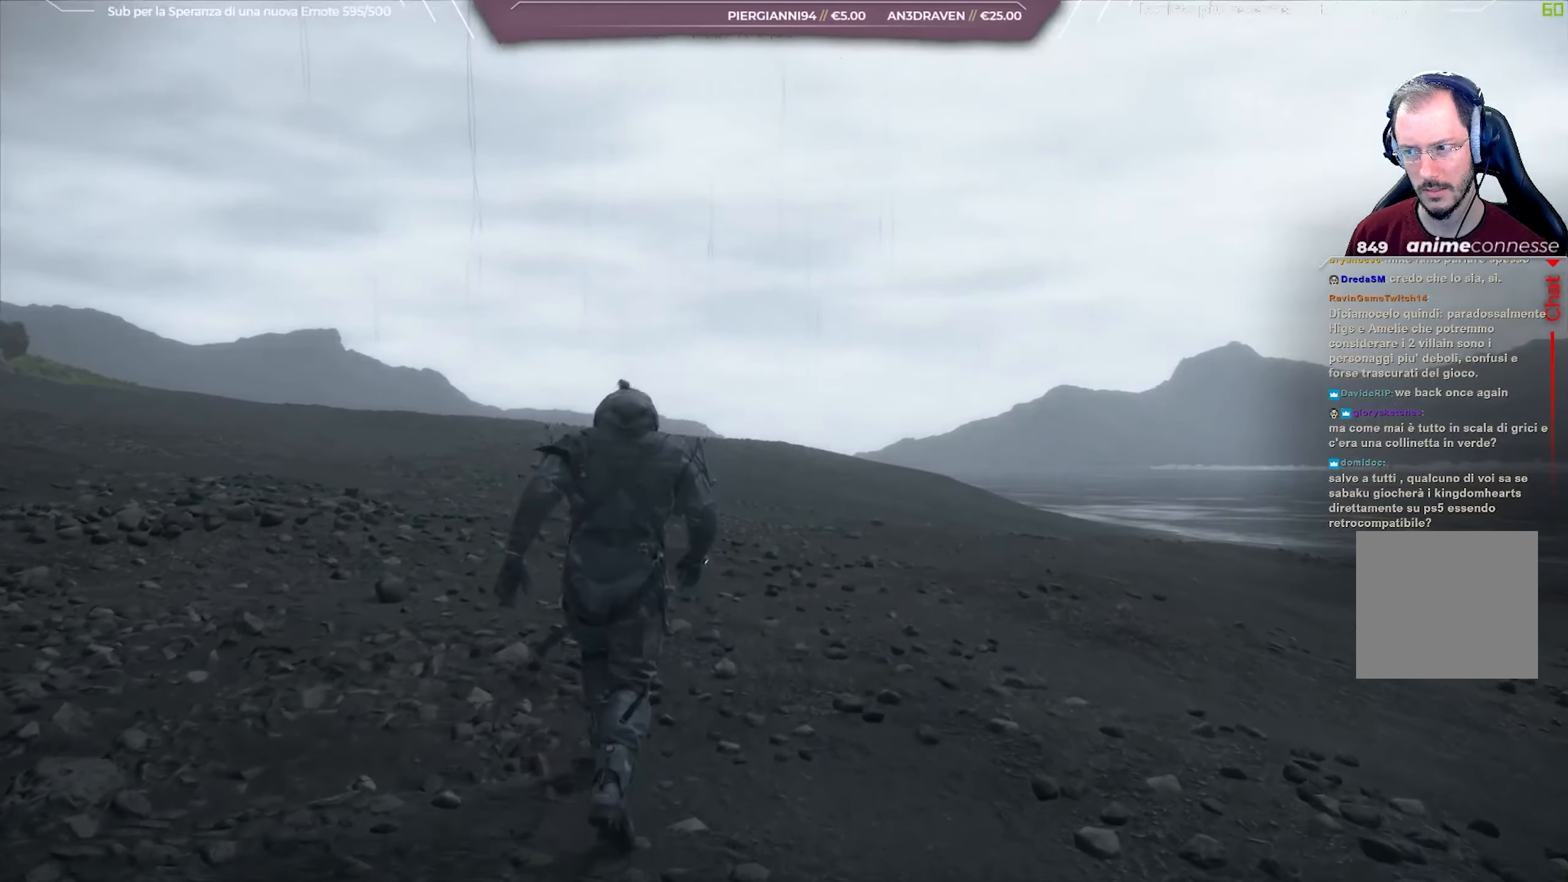
{"buttons": [], "left_stick": "up", "right_stick": "center", "events": [[183, "SELECT", "up"]]}
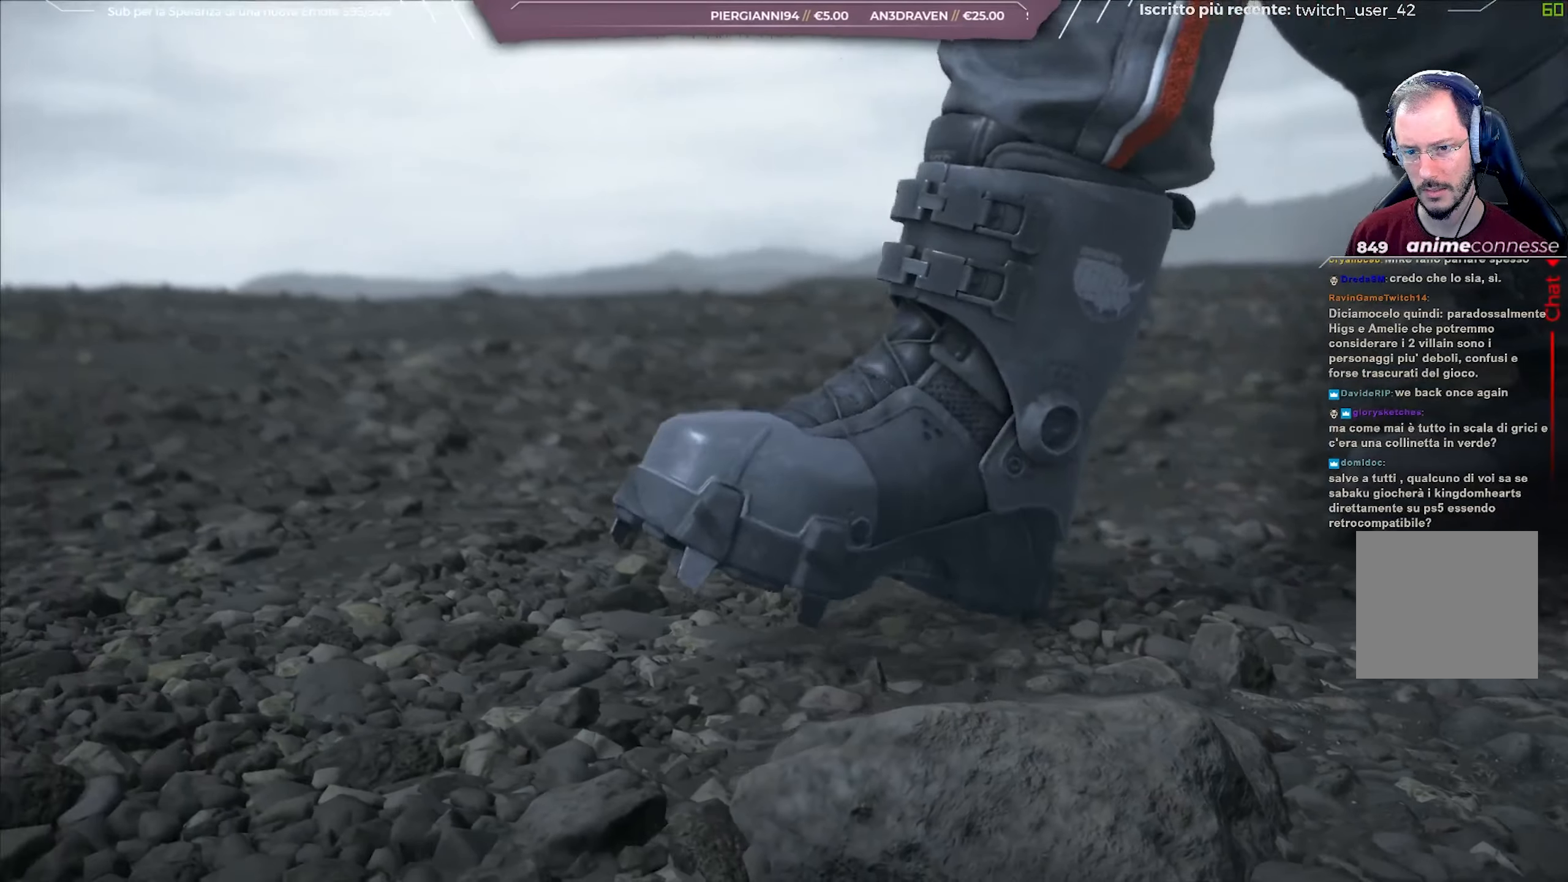
{"buttons": [], "left_stick": "center", "right_stick": "center", "events": [[250, "left_stick", "center"]]}
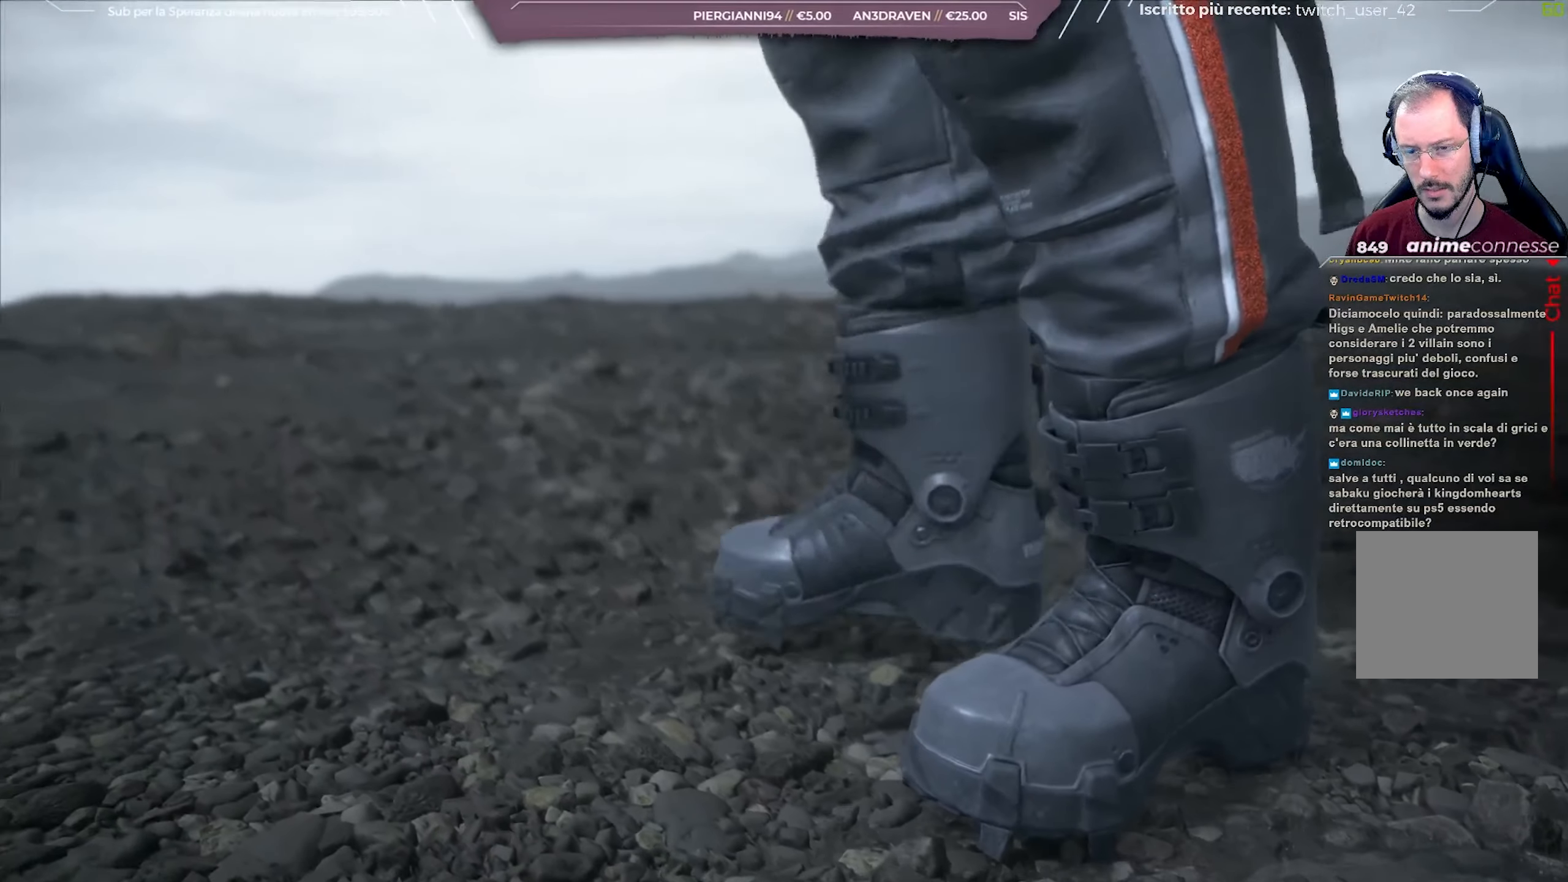
{"buttons": [], "left_stick": "center", "right_stick": "center", "events": []}
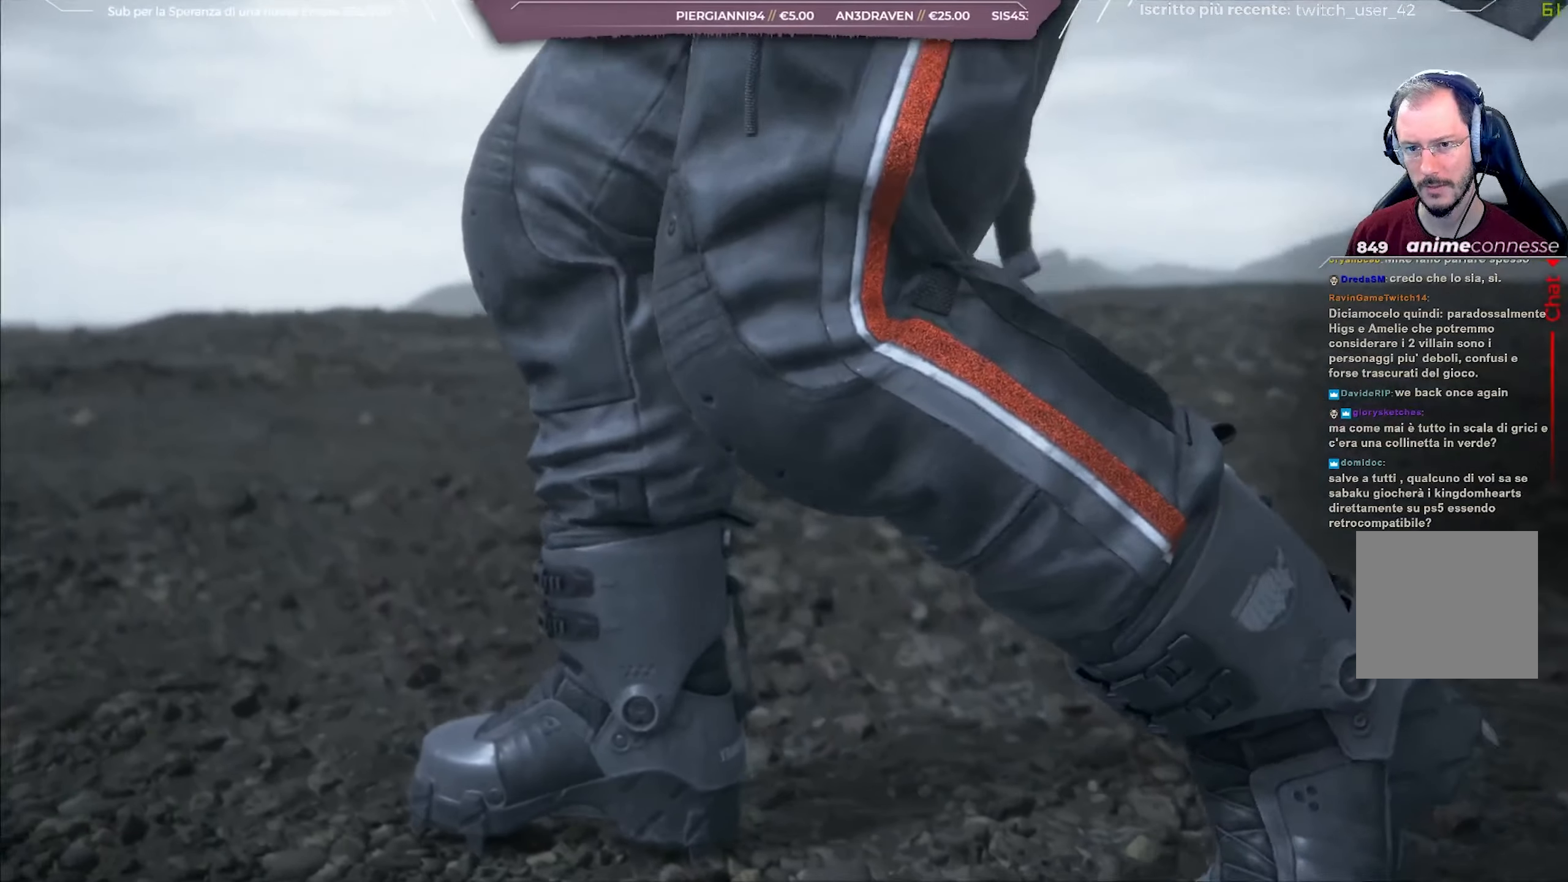
{"buttons": [], "left_stick": "center", "right_stick": "center", "events": []}